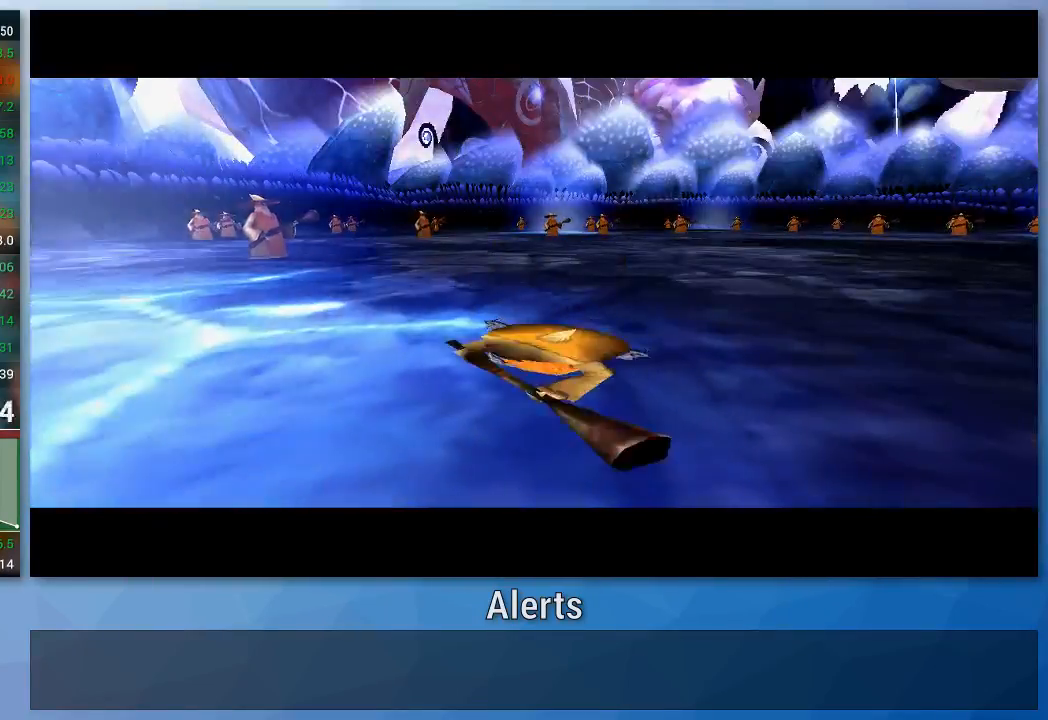
Gameplay with a controller (Nintendo layout); each line is a JSON object with the inputs held at the frame after it. "events" lists button and stick changes between this image and that frame as [ms after this image, input, new state], when the widget could be followed in between. Not read: L3 R3.
{"buttons": [], "left_stick": "up-right", "right_stick": "center", "events": [[333, "left_stick", "up-right"]]}
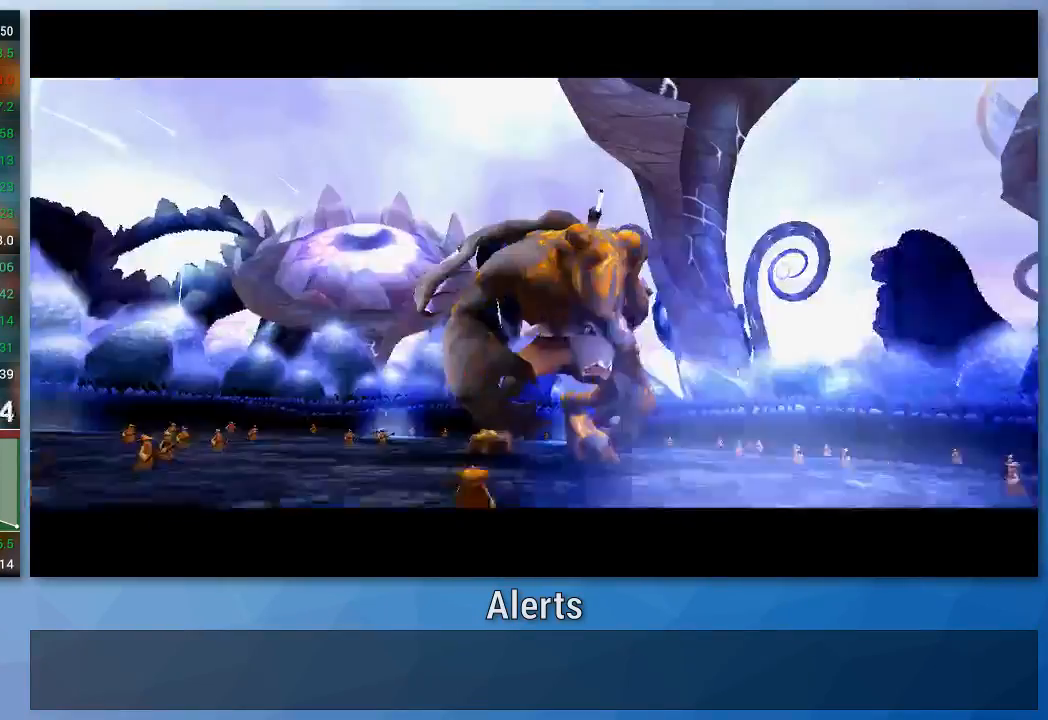
{"buttons": [], "left_stick": "center", "right_stick": "center", "events": [[167, "left_stick", "center"]]}
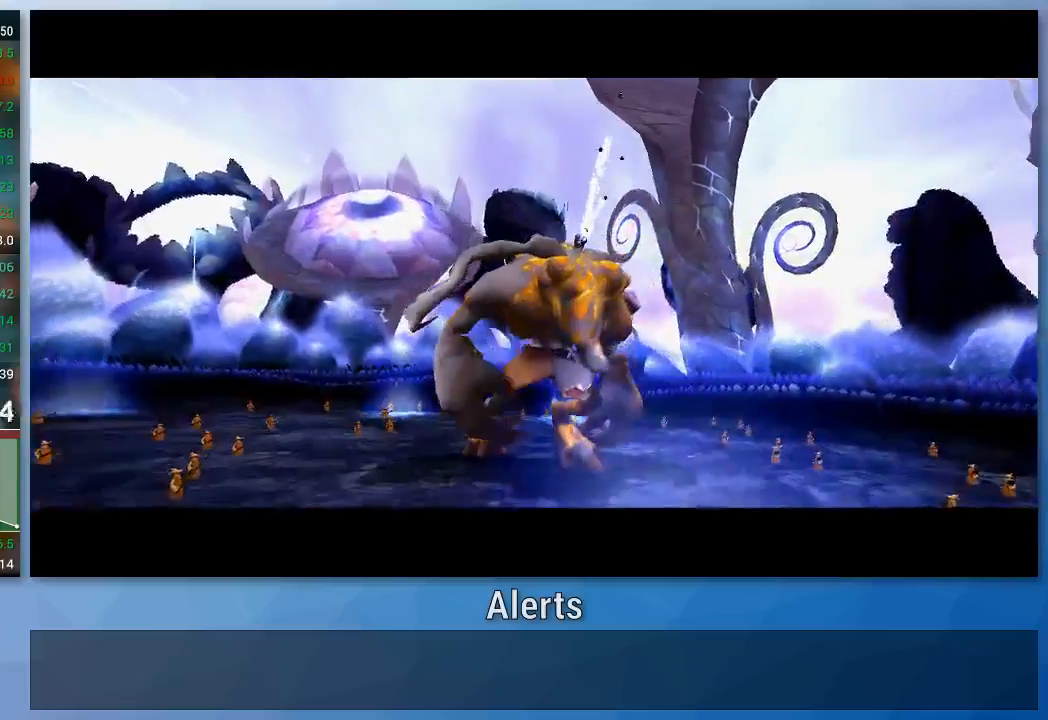
{"buttons": [], "left_stick": "center", "right_stick": "center", "events": []}
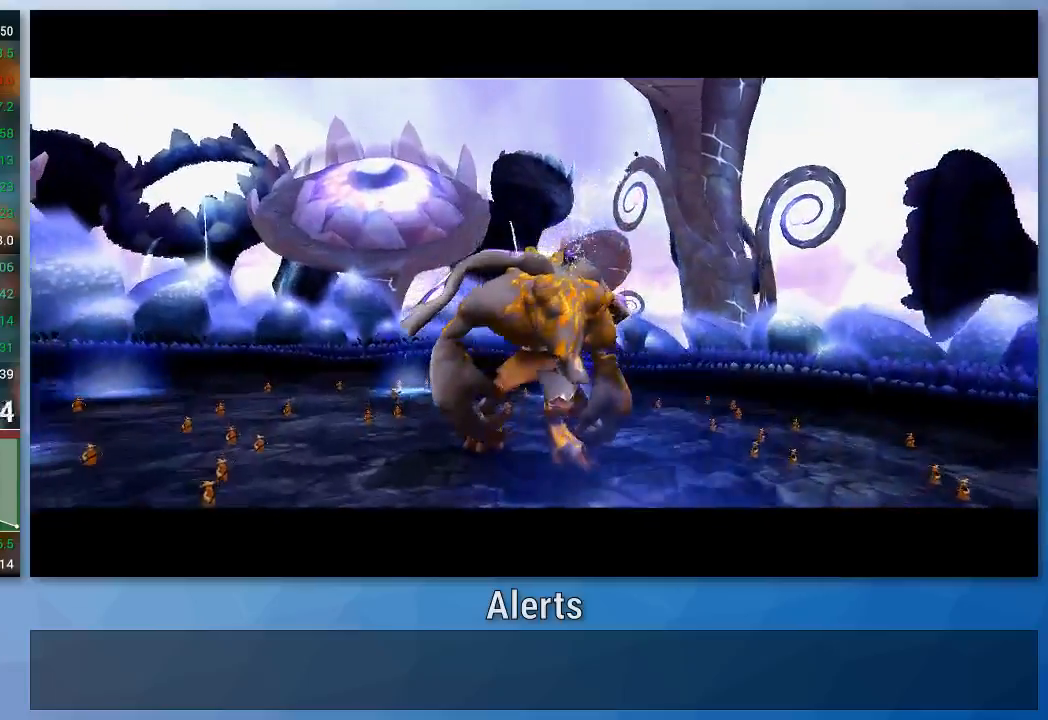
{"buttons": [], "left_stick": "center", "right_stick": "center", "events": []}
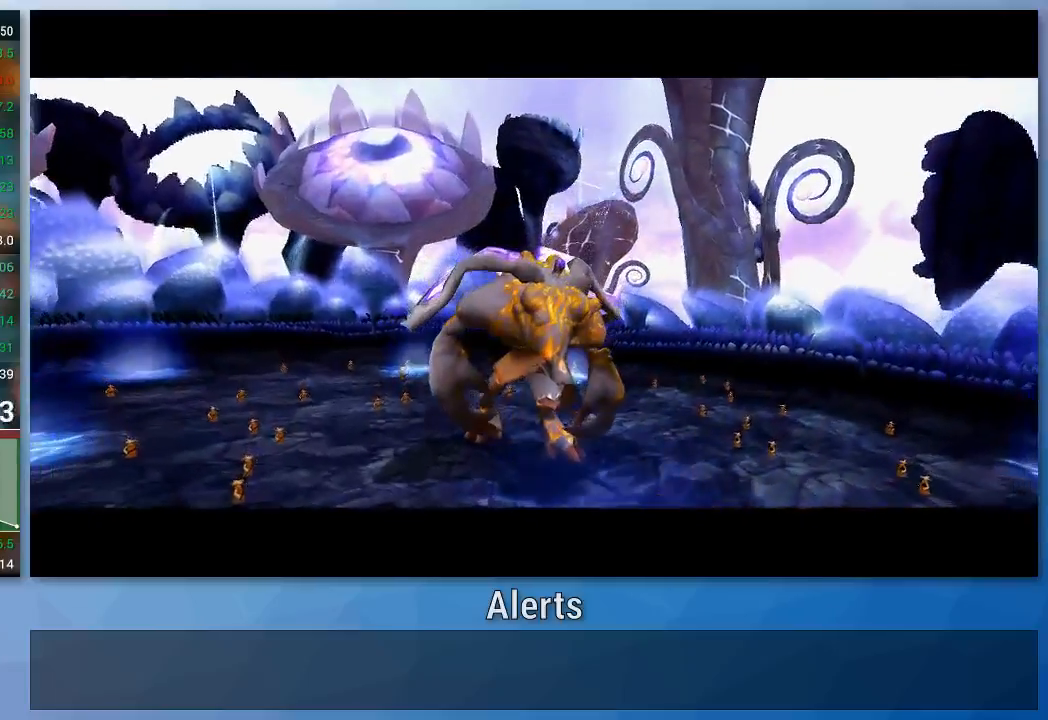
{"buttons": [], "left_stick": "center", "right_stick": "center", "events": []}
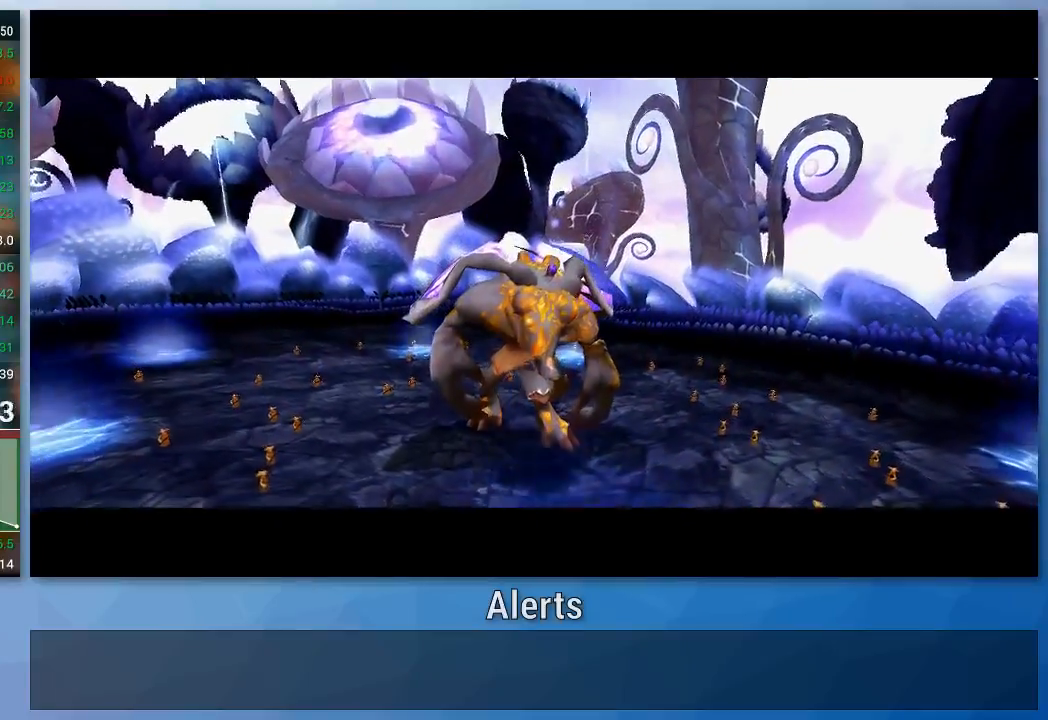
{"buttons": [], "left_stick": "center", "right_stick": "center", "events": []}
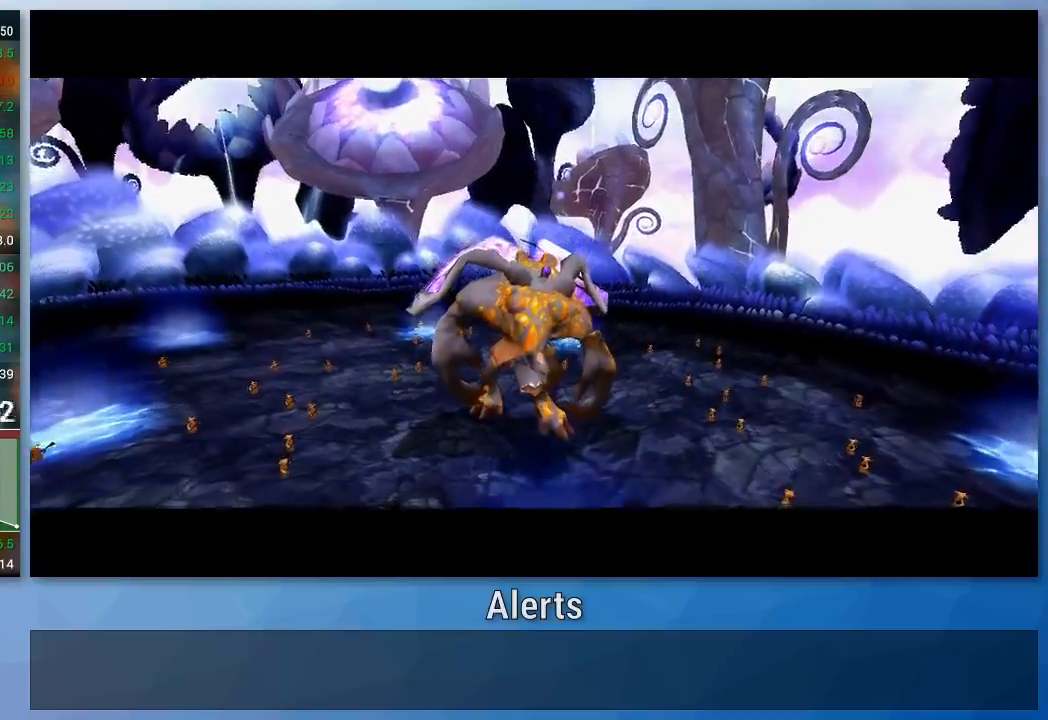
{"buttons": [], "left_stick": "center", "right_stick": "center", "events": []}
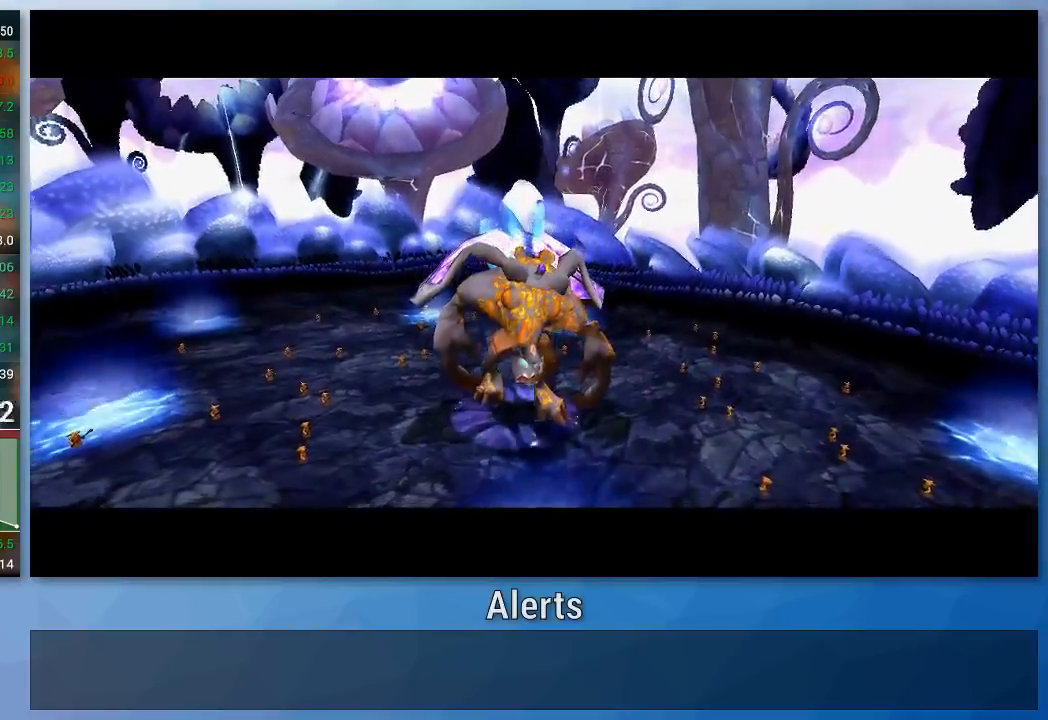
{"buttons": [], "left_stick": "center", "right_stick": "center", "events": []}
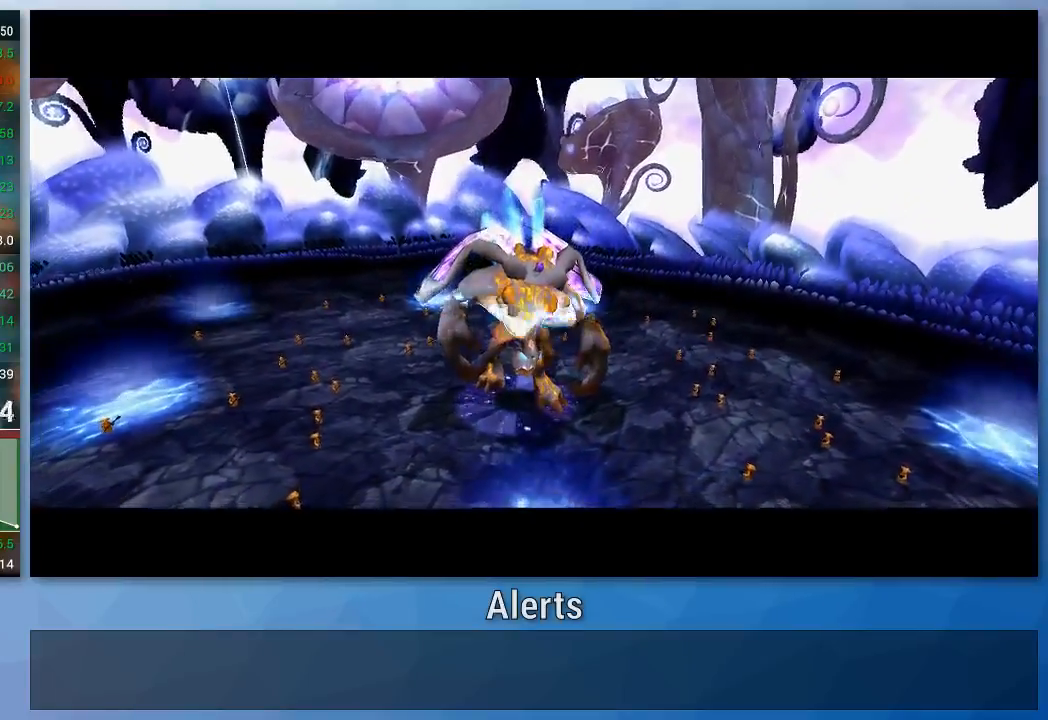
{"buttons": [], "left_stick": "center", "right_stick": "center", "events": []}
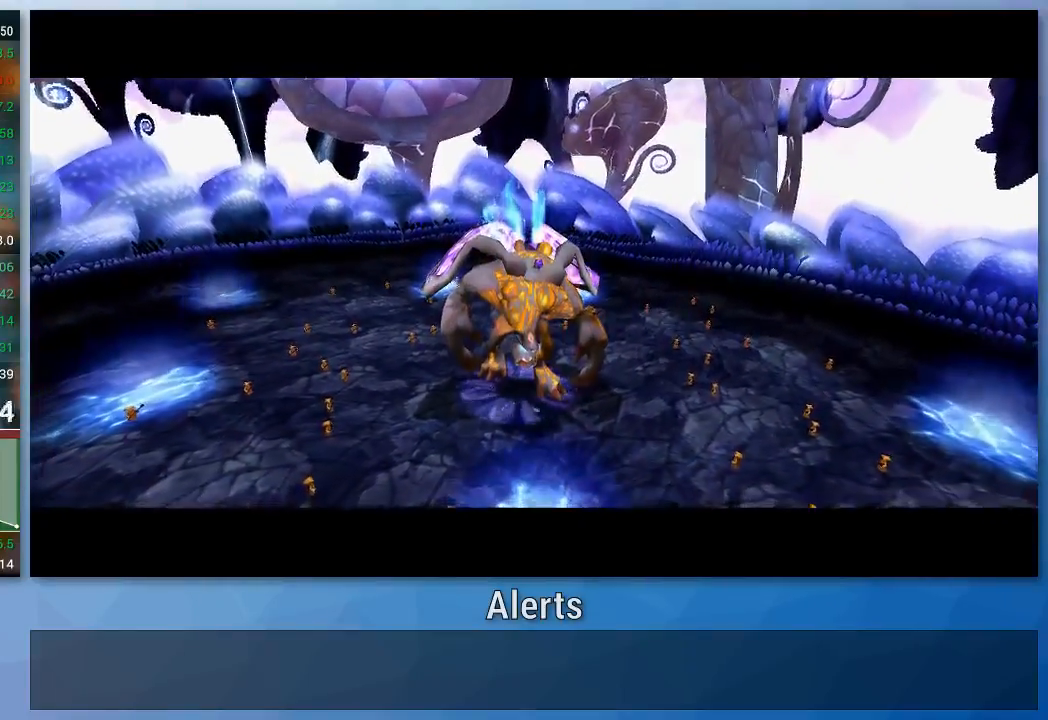
{"buttons": [], "left_stick": "up-right", "right_stick": "center", "events": [[100, "left_stick", "up-right"], [233, "left_stick", "center"], [467, "left_stick", "up-right"]]}
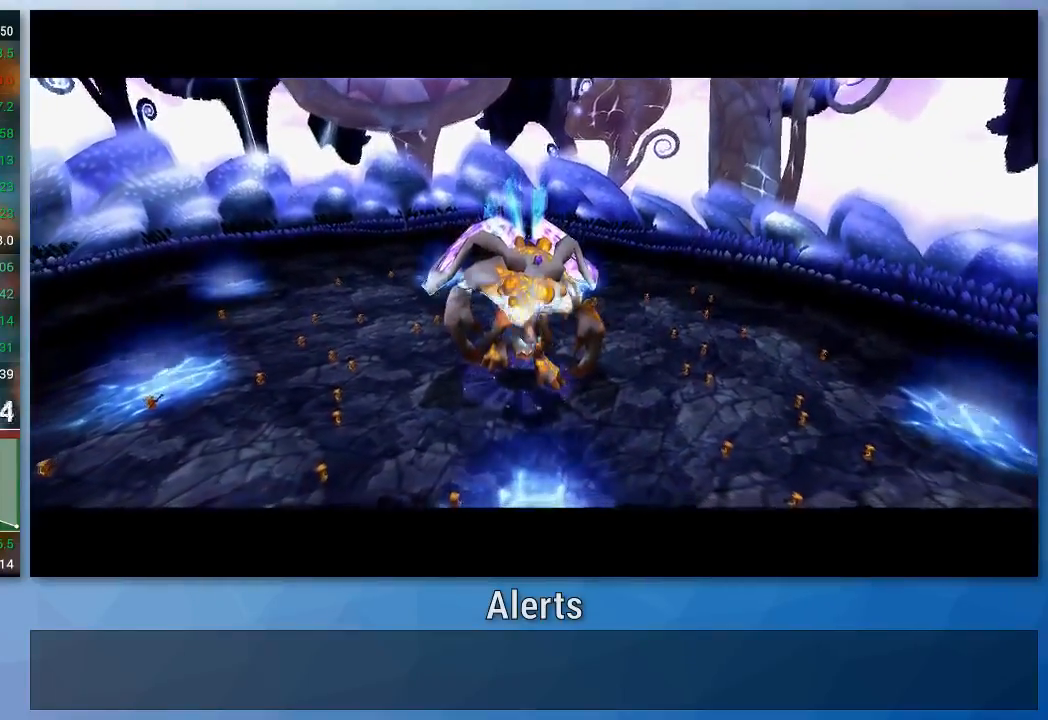
{"buttons": [], "left_stick": "up-right", "right_stick": "center", "events": []}
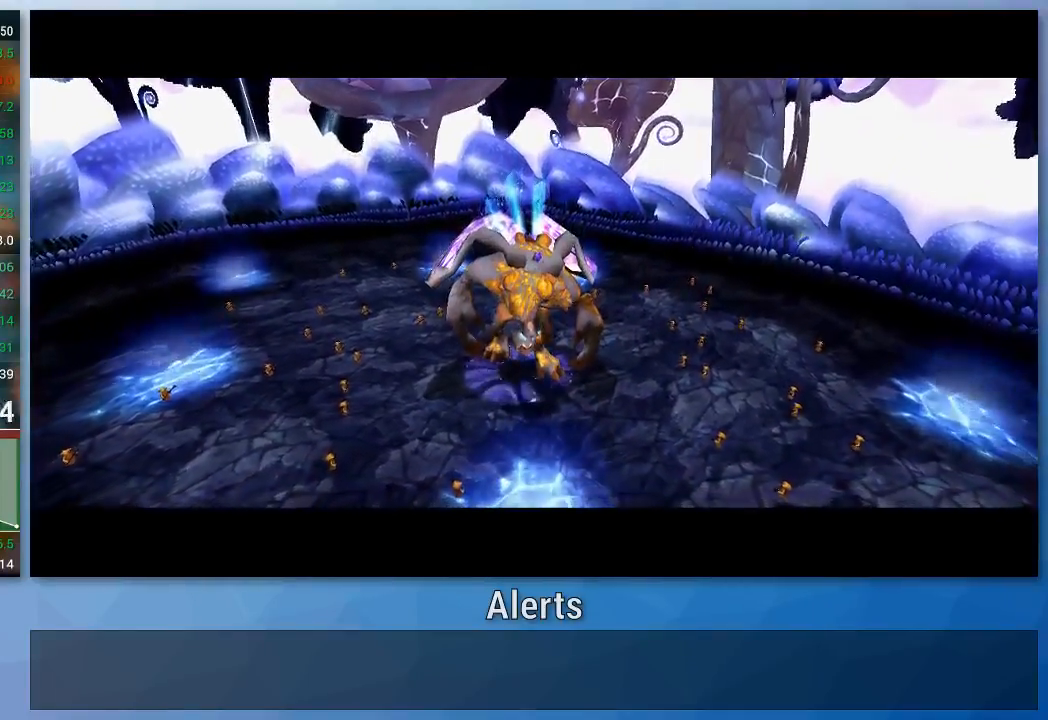
{"buttons": [], "left_stick": "center", "right_stick": "center", "events": [[400, "left_stick", "center"]]}
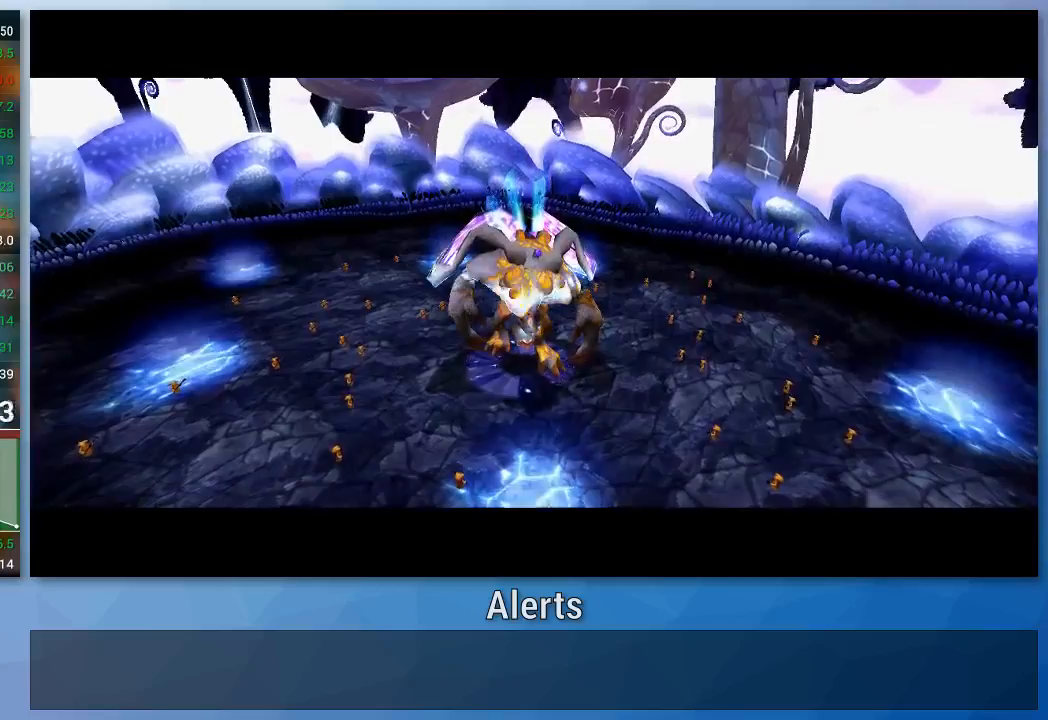
{"buttons": [], "left_stick": "up-right", "right_stick": "center", "events": [[100, "left_stick", "up-right"]]}
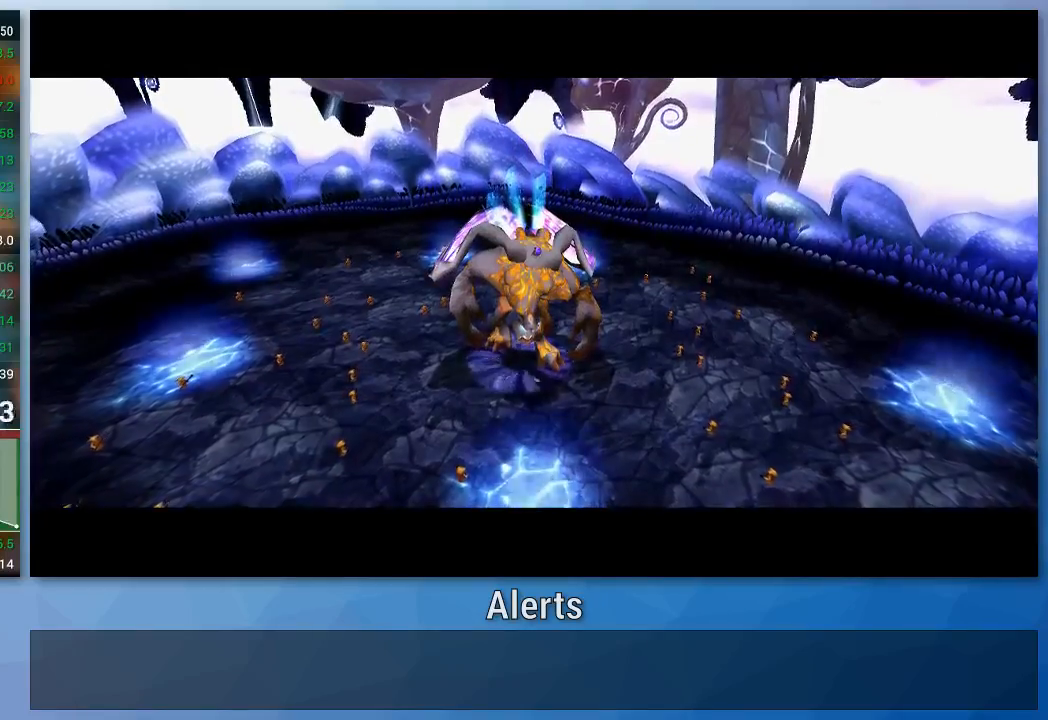
{"buttons": [], "left_stick": "up-right", "right_stick": "center", "events": []}
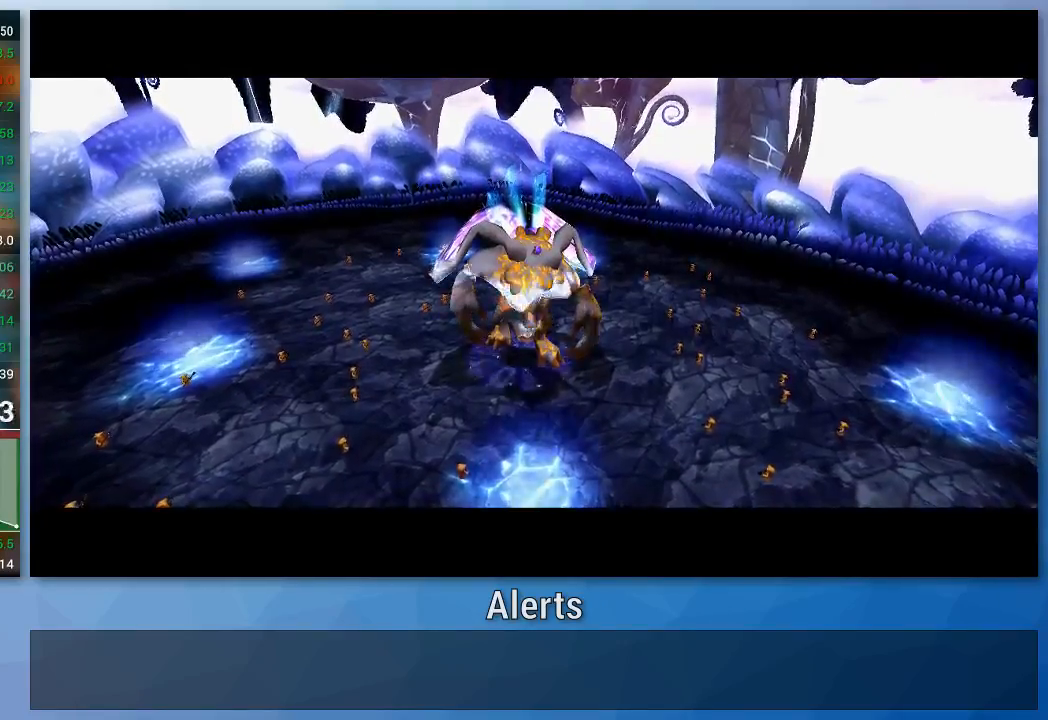
{"buttons": [], "left_stick": "up-right", "right_stick": "center", "events": []}
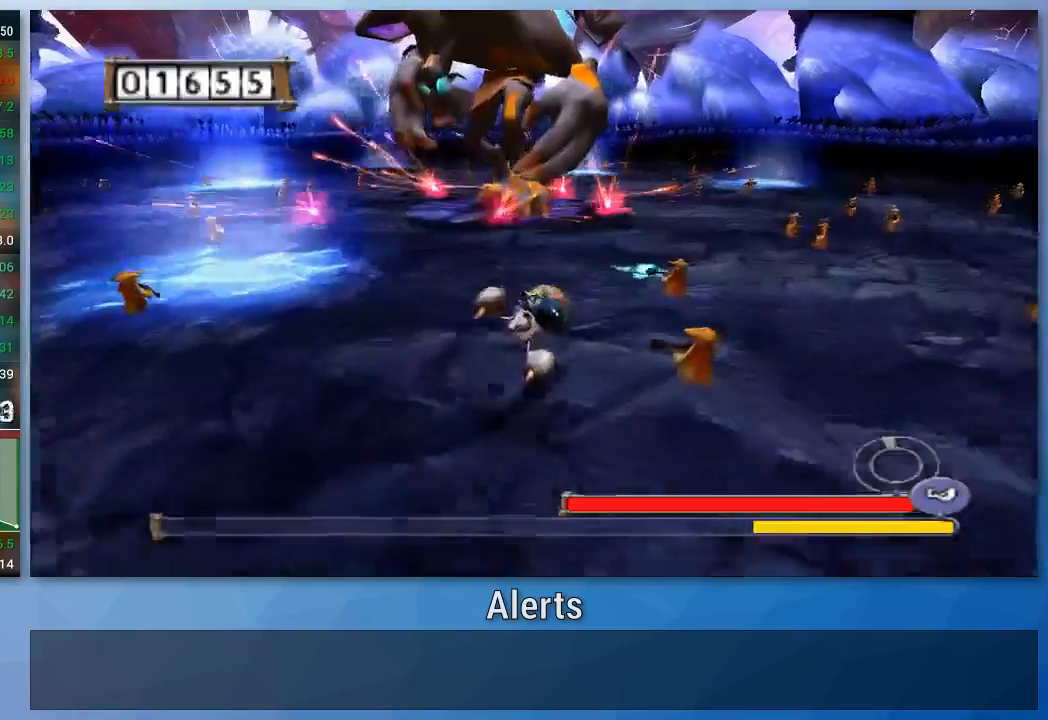
{"buttons": [], "left_stick": "right", "right_stick": "center", "events": [[133, "A", "down"], [233, "A", "up"], [267, "left_stick", "right"]]}
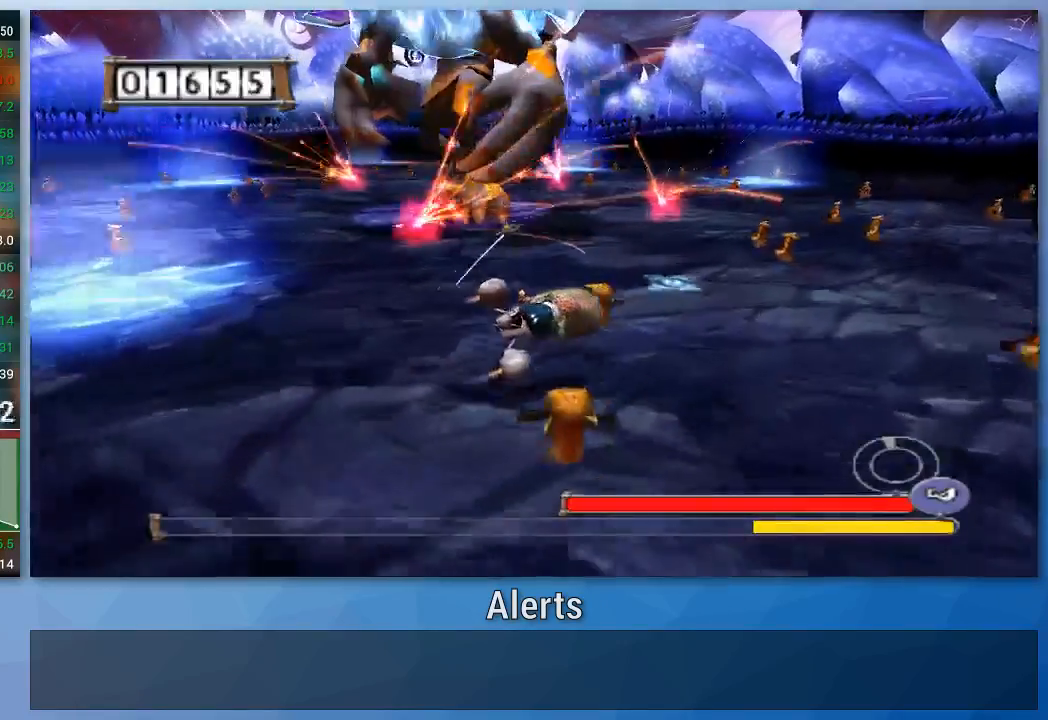
{"buttons": [], "left_stick": "down-right", "right_stick": "center", "events": [[33, "left_stick", "down-right"]]}
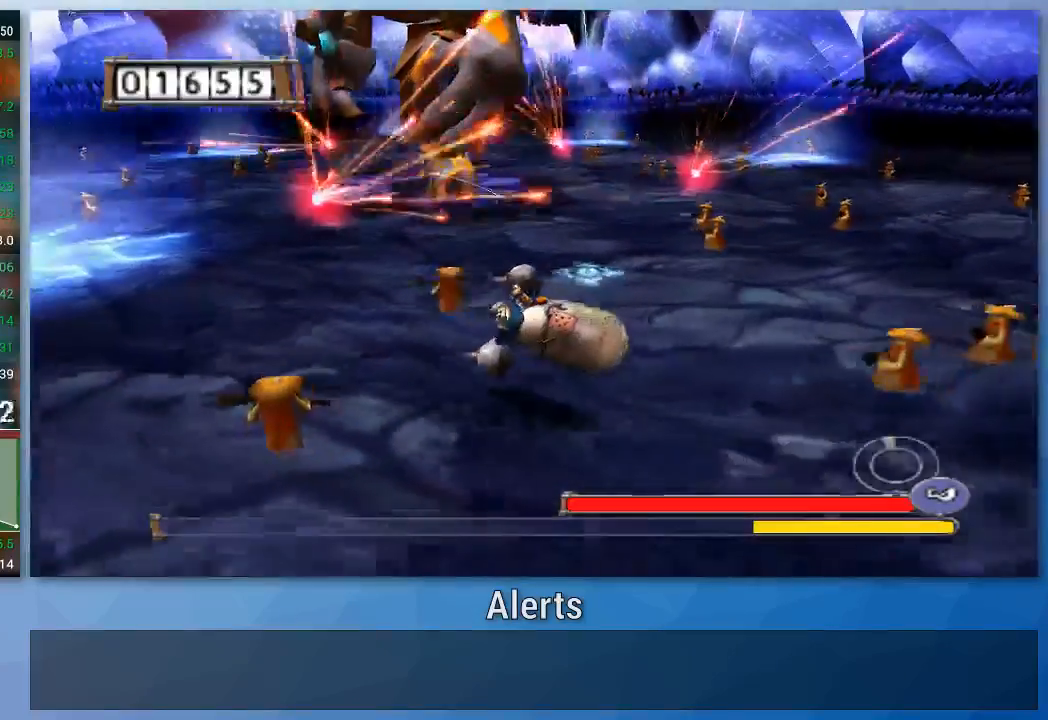
{"buttons": [], "left_stick": "right", "right_stick": "center", "events": [[433, "left_stick", "right"]]}
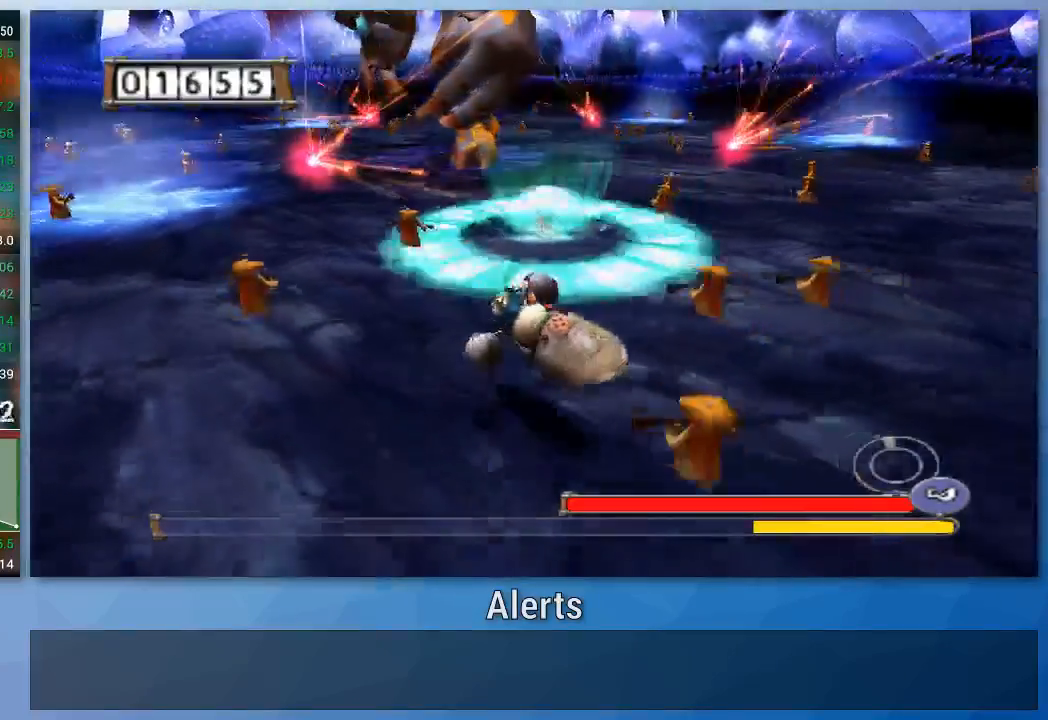
{"buttons": [], "left_stick": "up", "right_stick": "center", "events": [[33, "left_stick", "up-right"], [167, "left_stick", "up"]]}
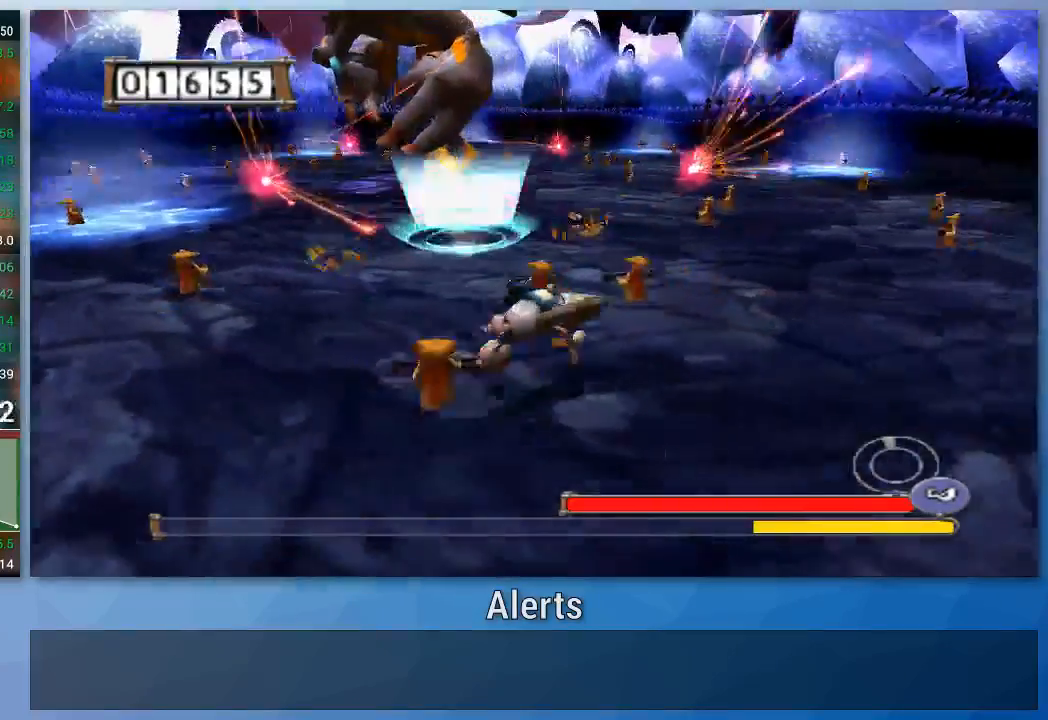
{"buttons": [], "left_stick": "up-right", "right_stick": "center", "events": [[467, "left_stick", "up-right"]]}
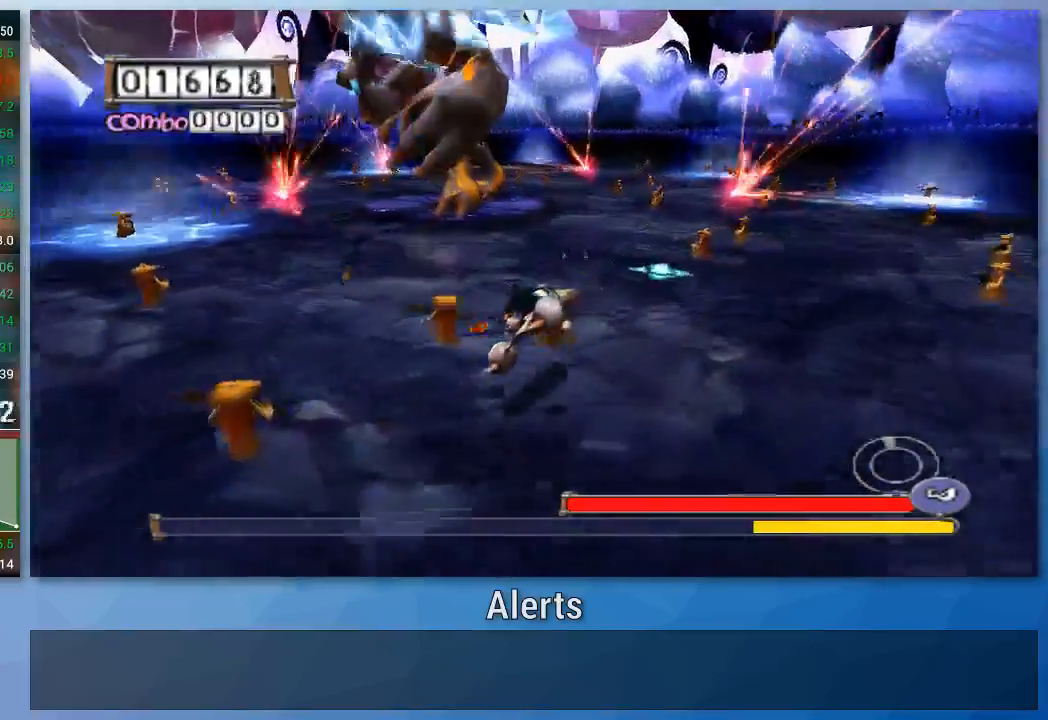
{"buttons": [], "left_stick": "up-right", "right_stick": "center", "events": [[200, "A", "down"], [300, "A", "up"]]}
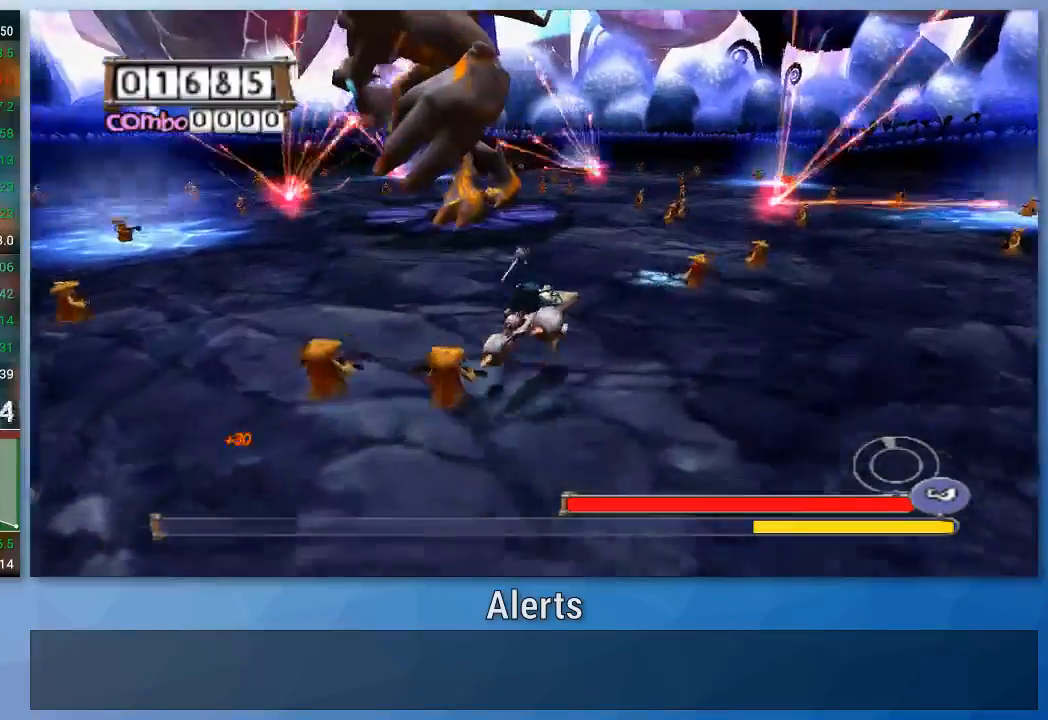
{"buttons": [], "left_stick": "right", "right_stick": "center", "events": [[233, "left_stick", "right"]]}
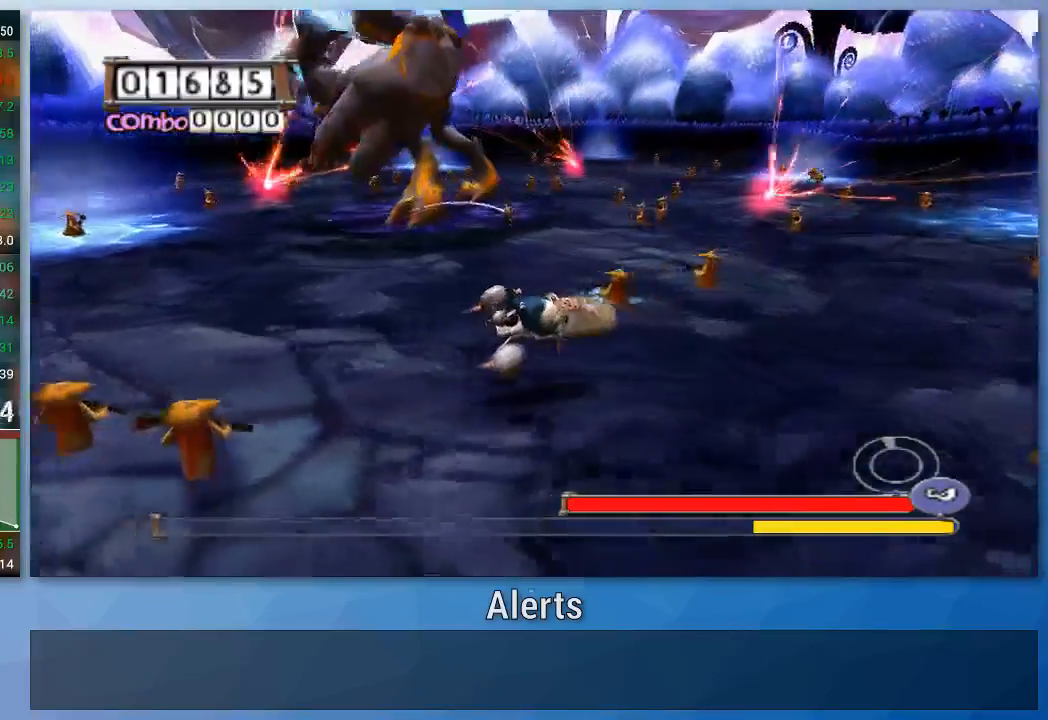
{"buttons": [], "left_stick": "up", "right_stick": "center", "events": [[133, "left_stick", "up-right"], [300, "left_stick", "up"]]}
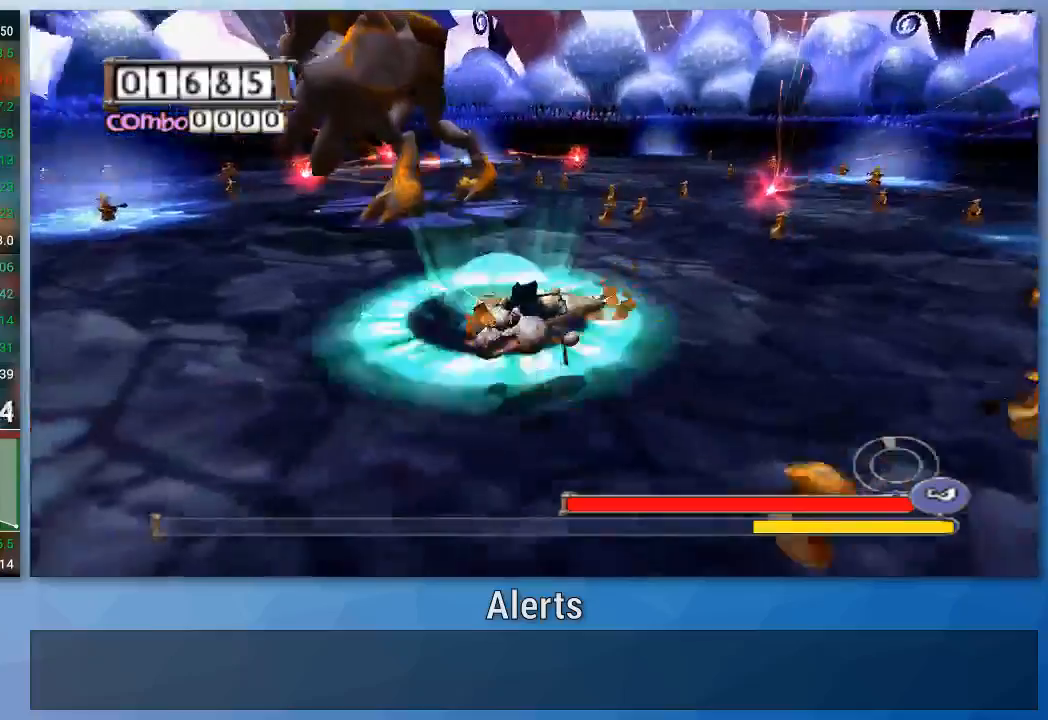
{"buttons": [], "left_stick": "up", "right_stick": "center", "events": []}
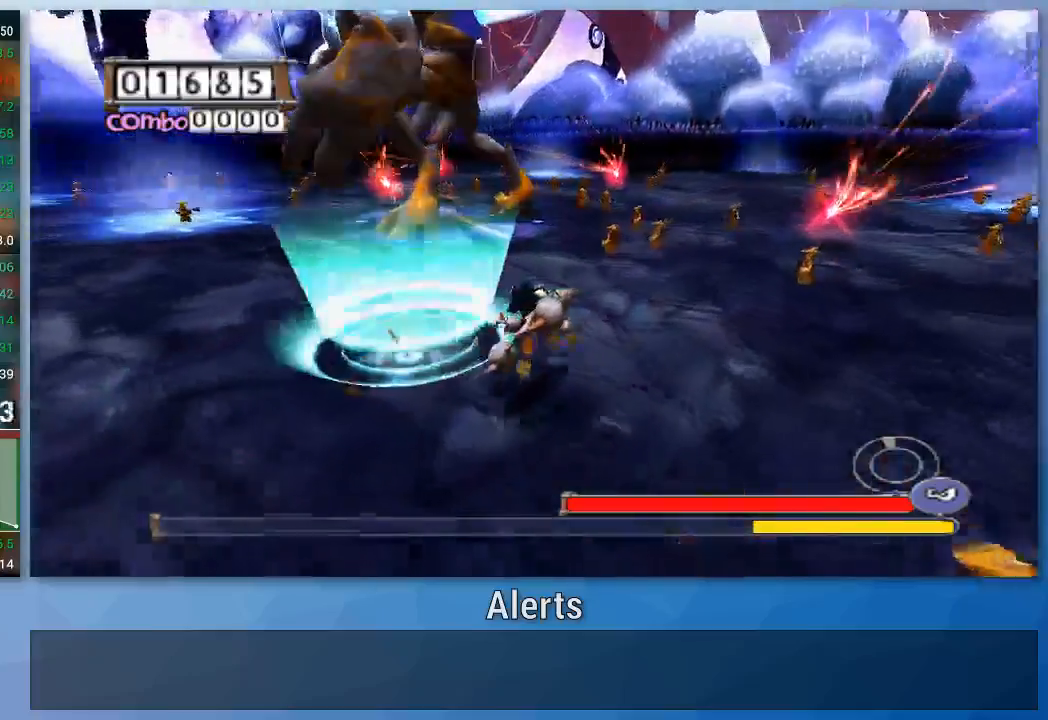
{"buttons": [], "left_stick": "up-right", "right_stick": "center", "events": [[233, "A", "down"], [300, "A", "up"], [300, "left_stick", "up-right"], [400, "A", "down"], [467, "A", "up"]]}
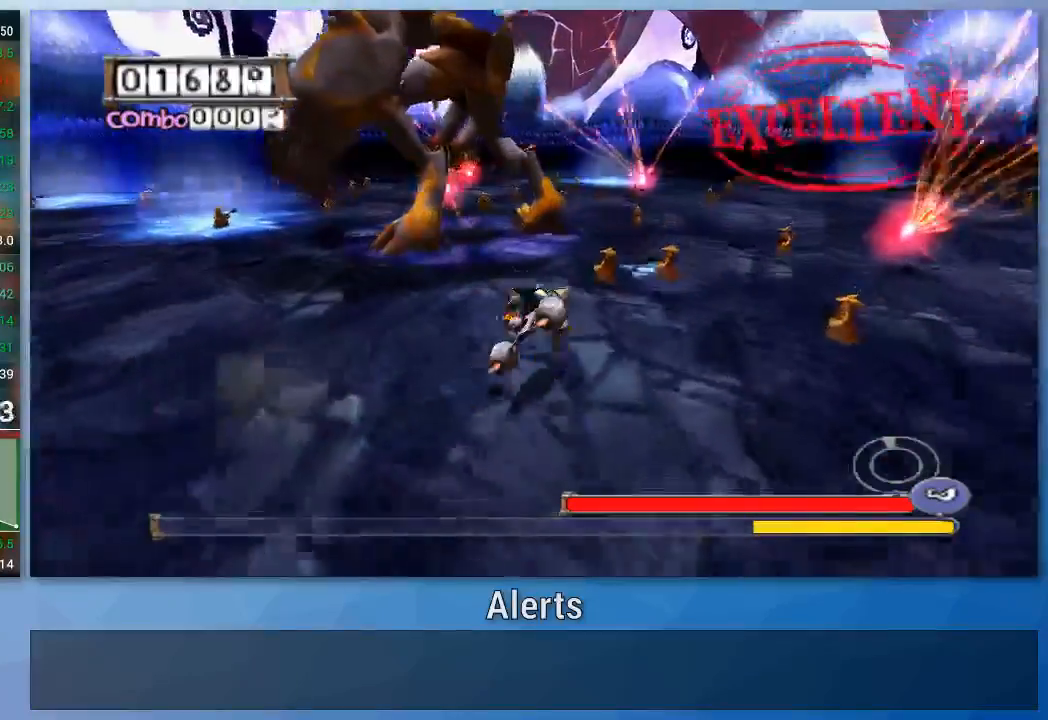
{"buttons": [], "left_stick": "right", "right_stick": "center", "events": [[33, "A", "down"], [100, "A", "up"], [300, "left_stick", "right"]]}
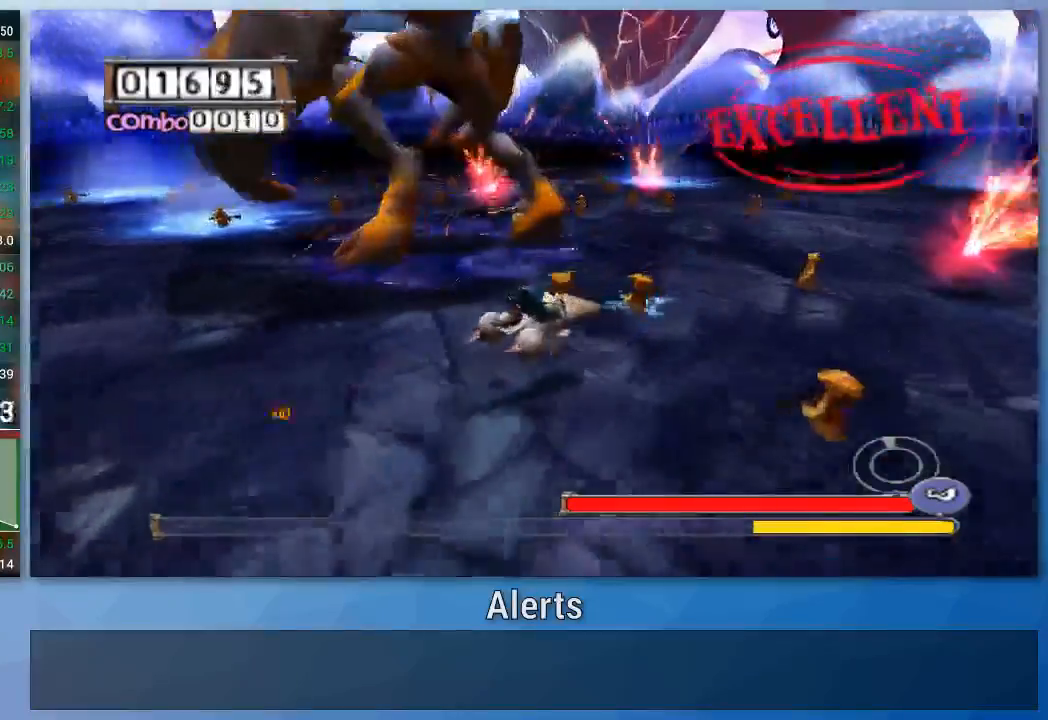
{"buttons": [], "left_stick": "right", "right_stick": "center", "events": []}
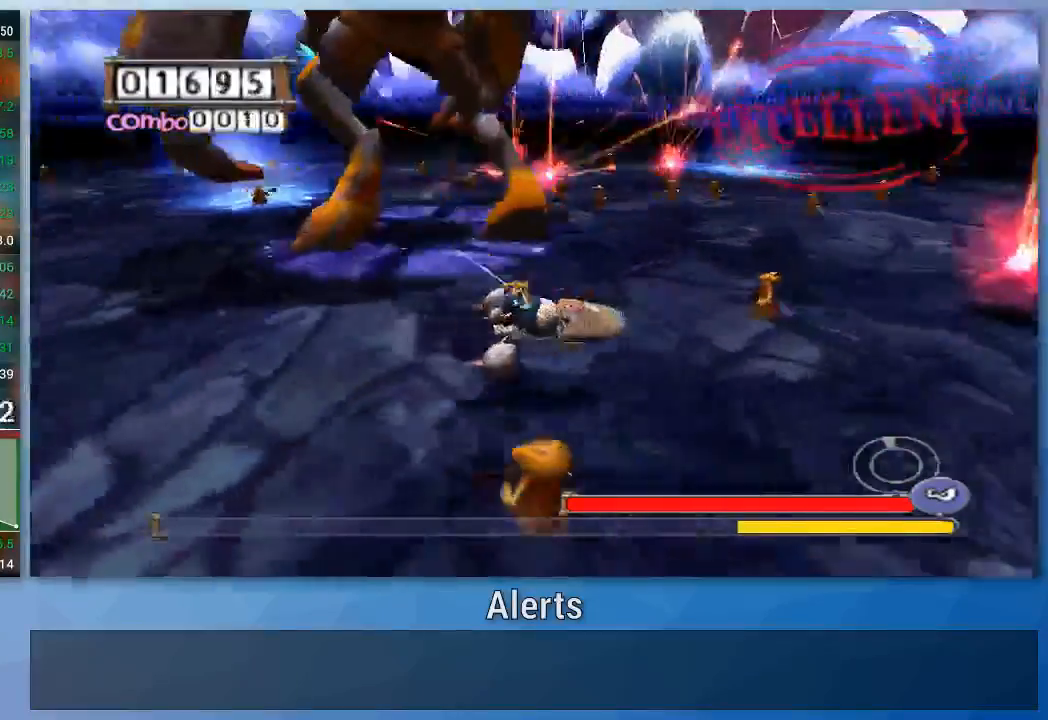
{"buttons": [], "left_stick": "up-right", "right_stick": "center", "events": [[200, "left_stick", "up-right"]]}
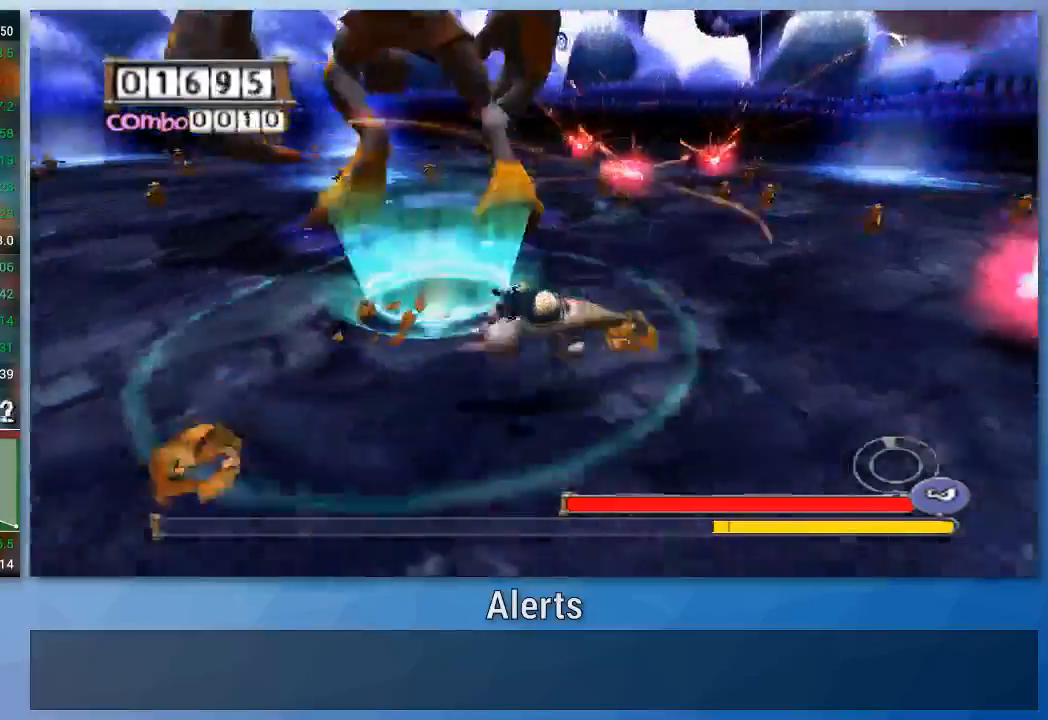
{"buttons": [], "left_stick": "up-right", "right_stick": "center", "events": []}
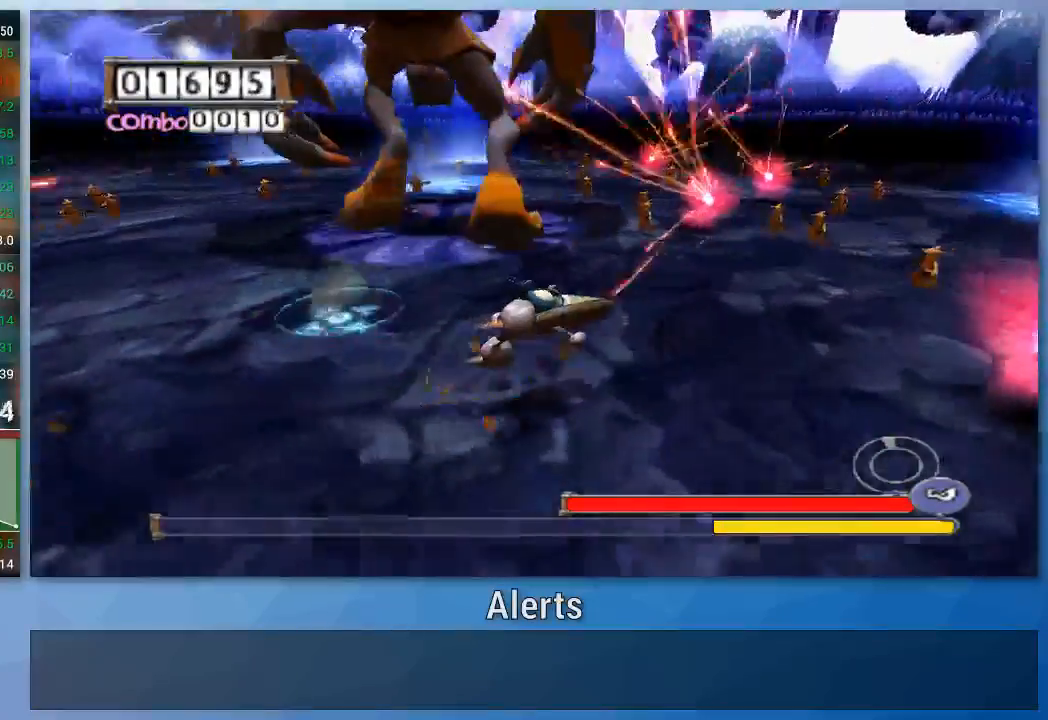
{"buttons": [], "left_stick": "up-right", "right_stick": "center", "events": [[300, "A", "down"], [400, "A", "up"]]}